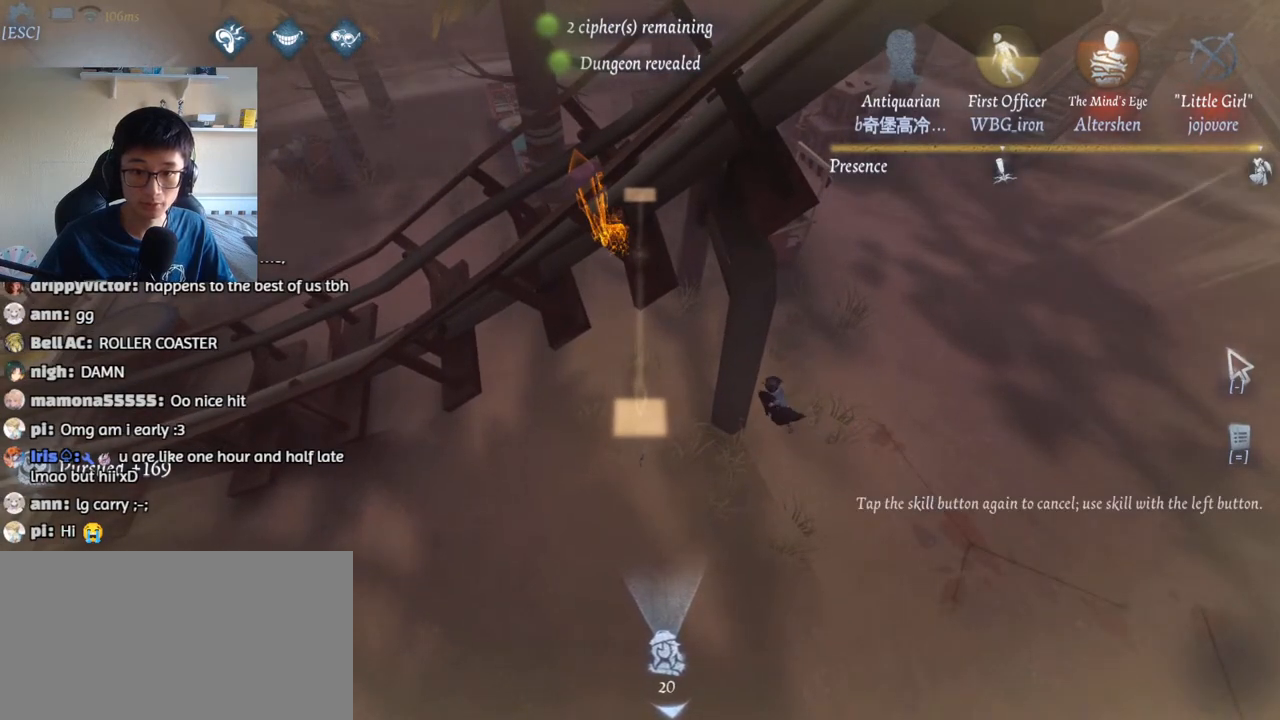
Gameplay with keyboard and mouse; each line is a JSON object with the keys and mouse buttons held at the frame after it. "events" lists presses ("down") and releases ("up") of "1", "2", "3", "4", "5", "a", "alt", "b", "c", "ctrl", "d", "e", "f", "g", "q", "r", "s", "shift", "space", "t", "tab", "v", "w", "x", "z", "mouse_left", "mouse_wheel", "mouse_right", "mouse_mb4" and "mouse_mb5" between this image and that frame as [ms after this image, input, new state], when the widget could be followed in between. "mouse_left", "mouse_wheel", "mouse_right", "mouse_mb4", "mouse_mb5" = the "left", "wheel", "right", "mb4", "mb5" buttons of the "mouse" list. No other keys are recorded. "wheel" means that the mouse wheel is clicked or scrolled. Mouse movement is not recorded.
{"keys": ["w"], "mouse": ["left"], "events": []}
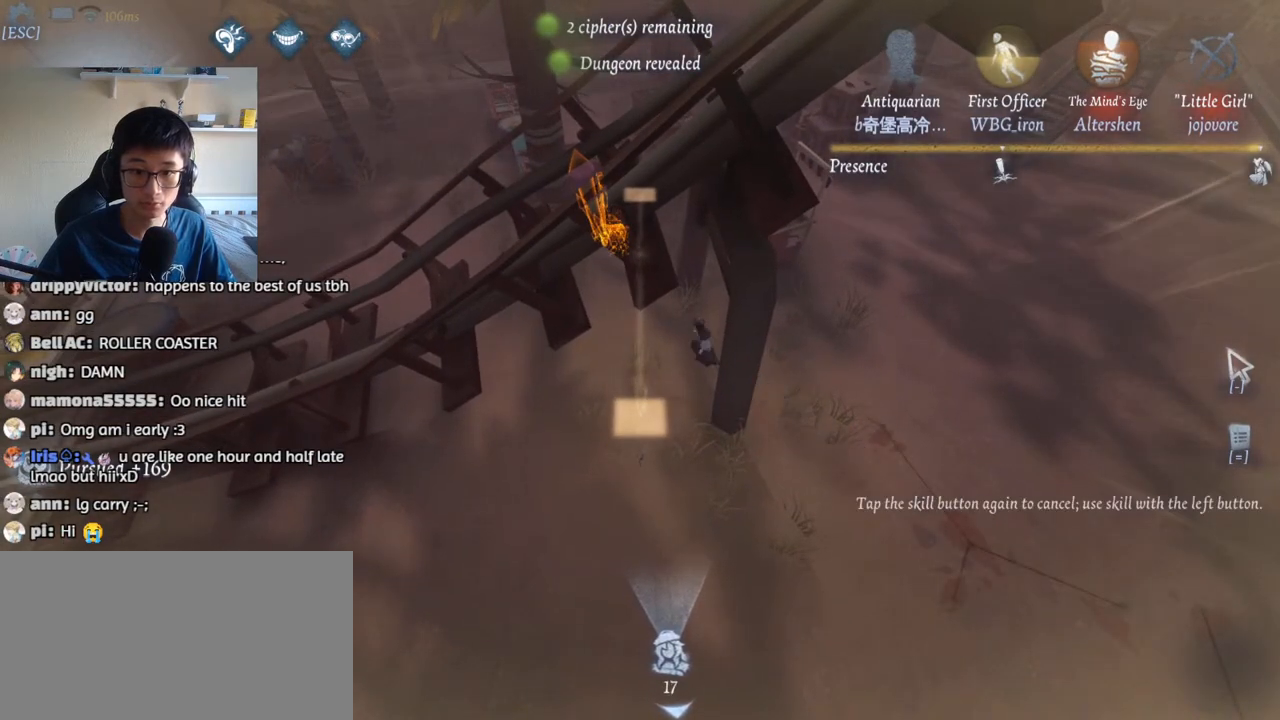
{"keys": ["1", "w"], "mouse": [], "events": [[67, "mouse_left", "up"], [484, "1", "down"]]}
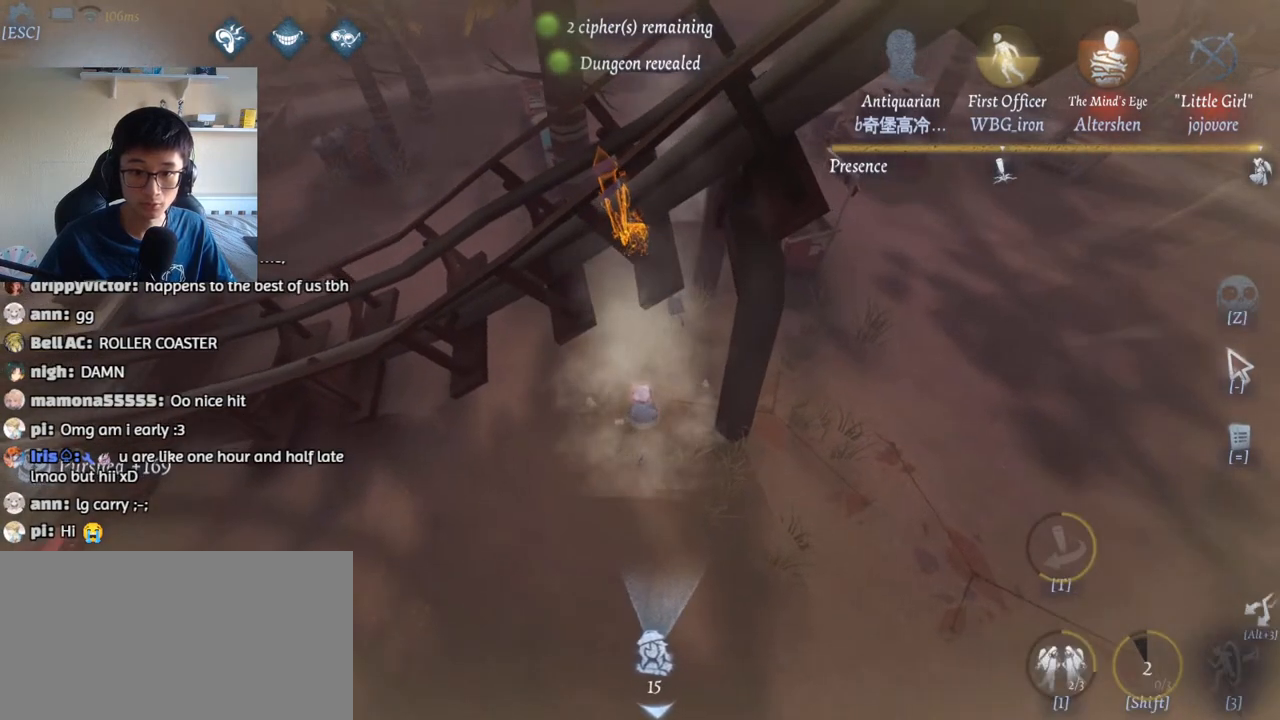
{"keys": ["w"], "mouse": [], "events": [[384, "1", "up"]]}
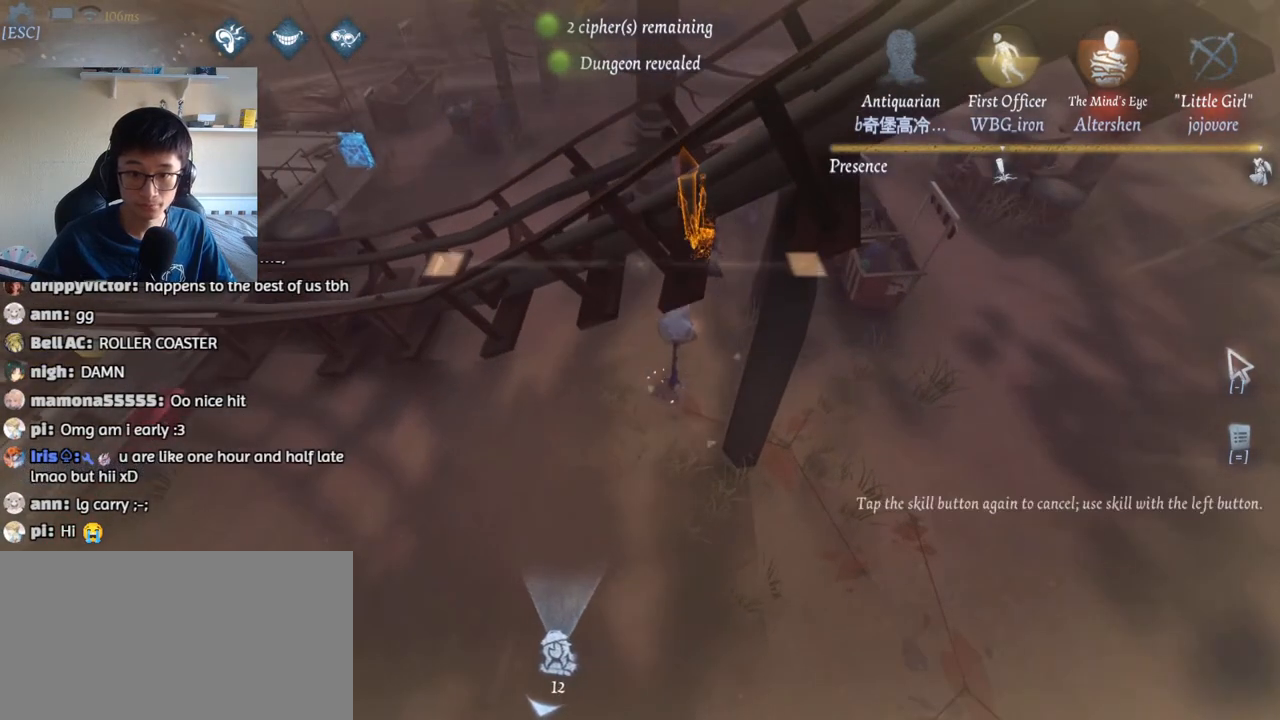
{"keys": ["w"], "mouse": [], "events": []}
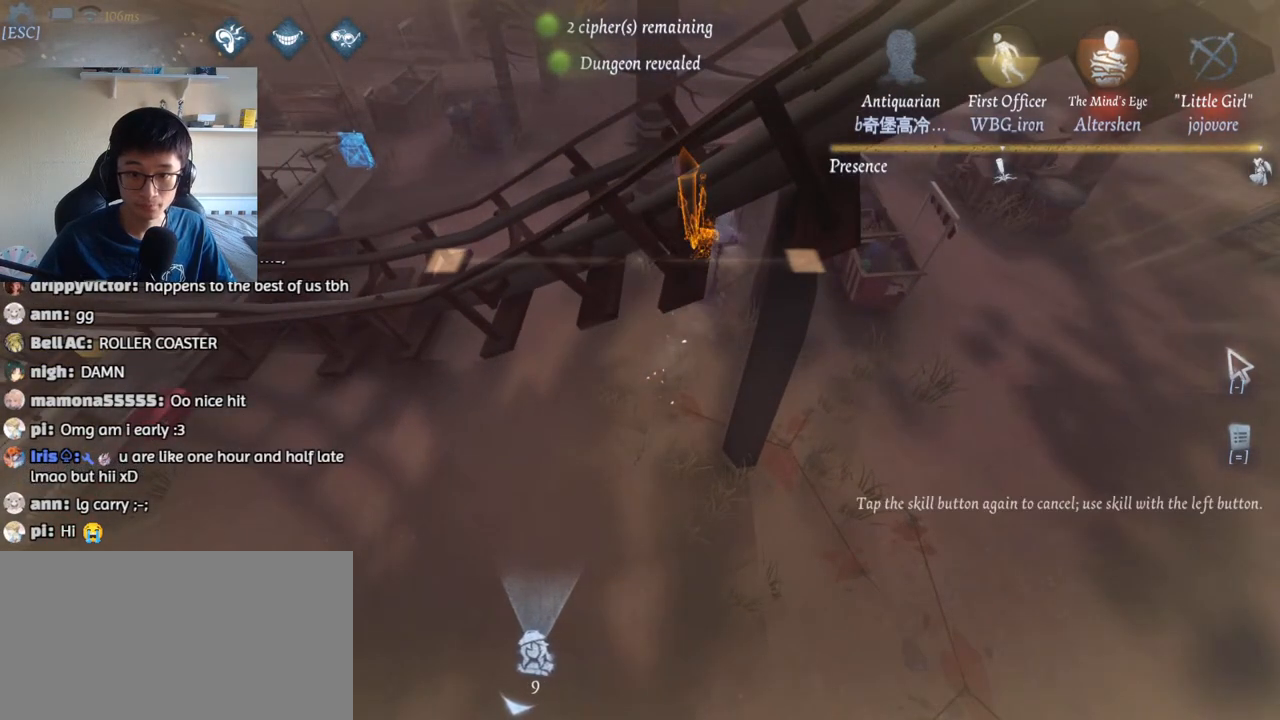
{"keys": ["w"], "mouse": [], "events": [[34, "mouse_left", "down"], [184, "mouse_left", "up"]]}
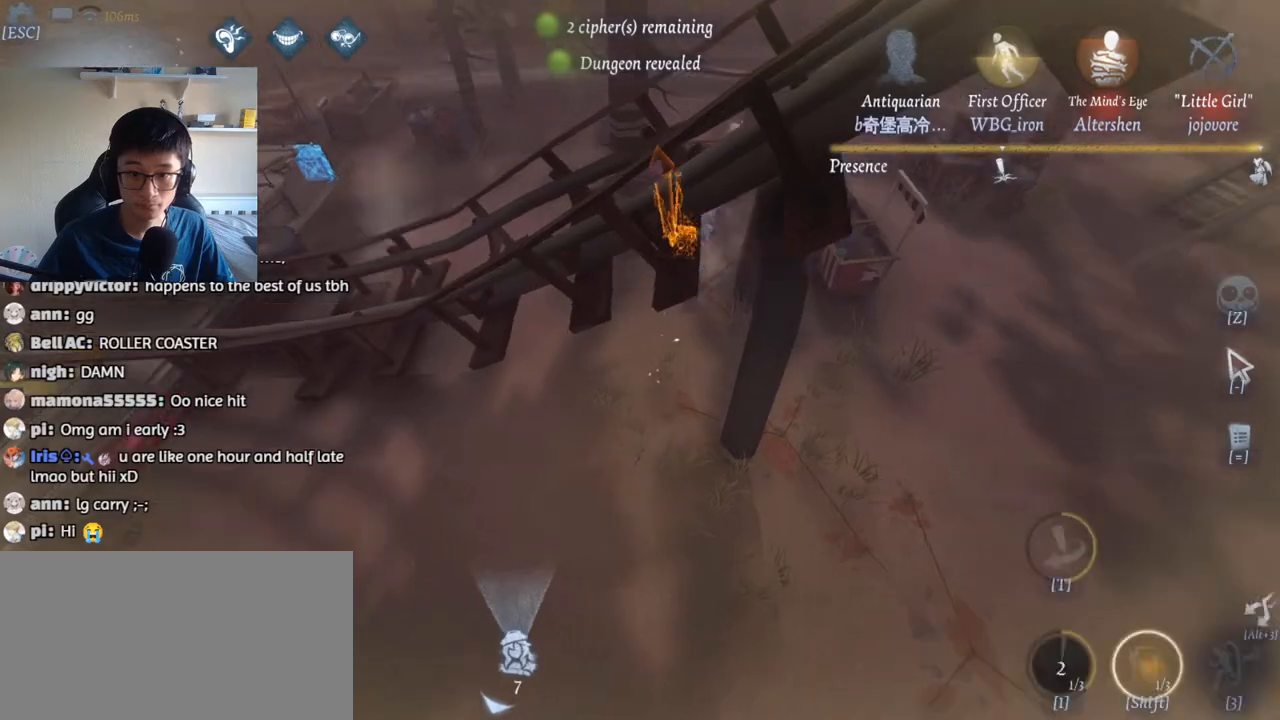
{"keys": ["w"], "mouse": [], "events": []}
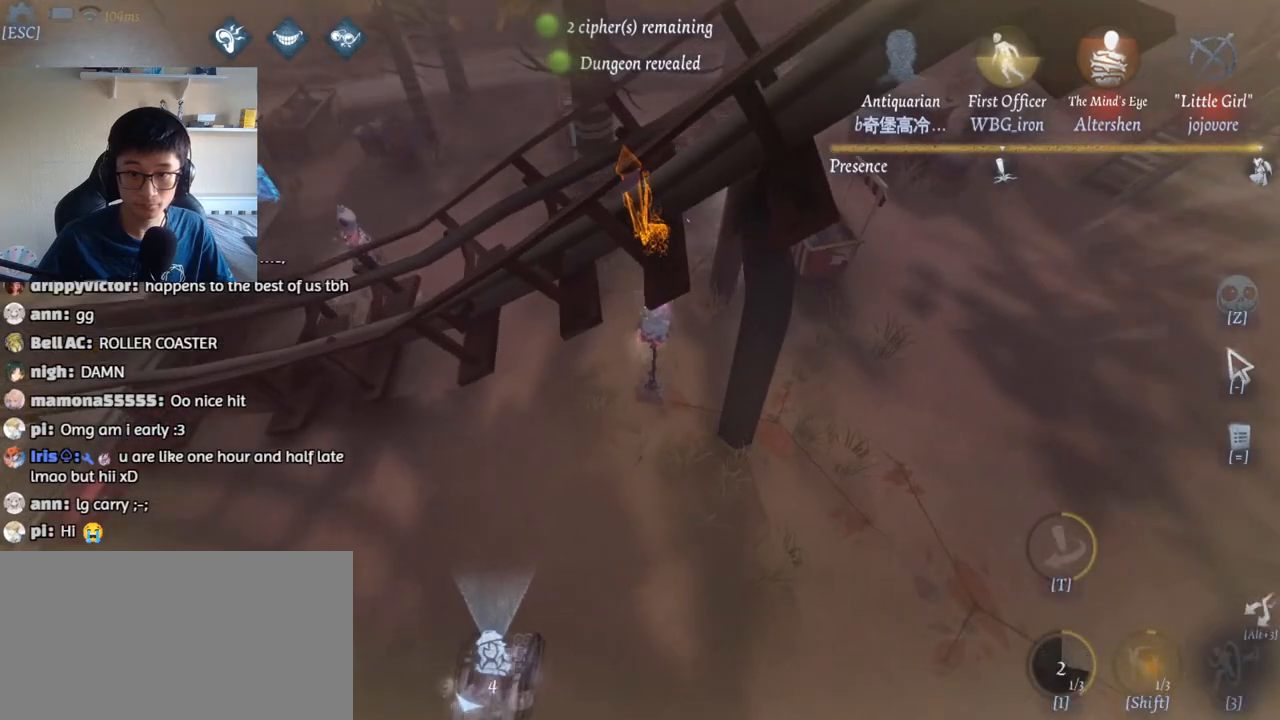
{"keys": ["w"], "mouse": [], "events": [[284, "t", "down"], [367, "t", "up"]]}
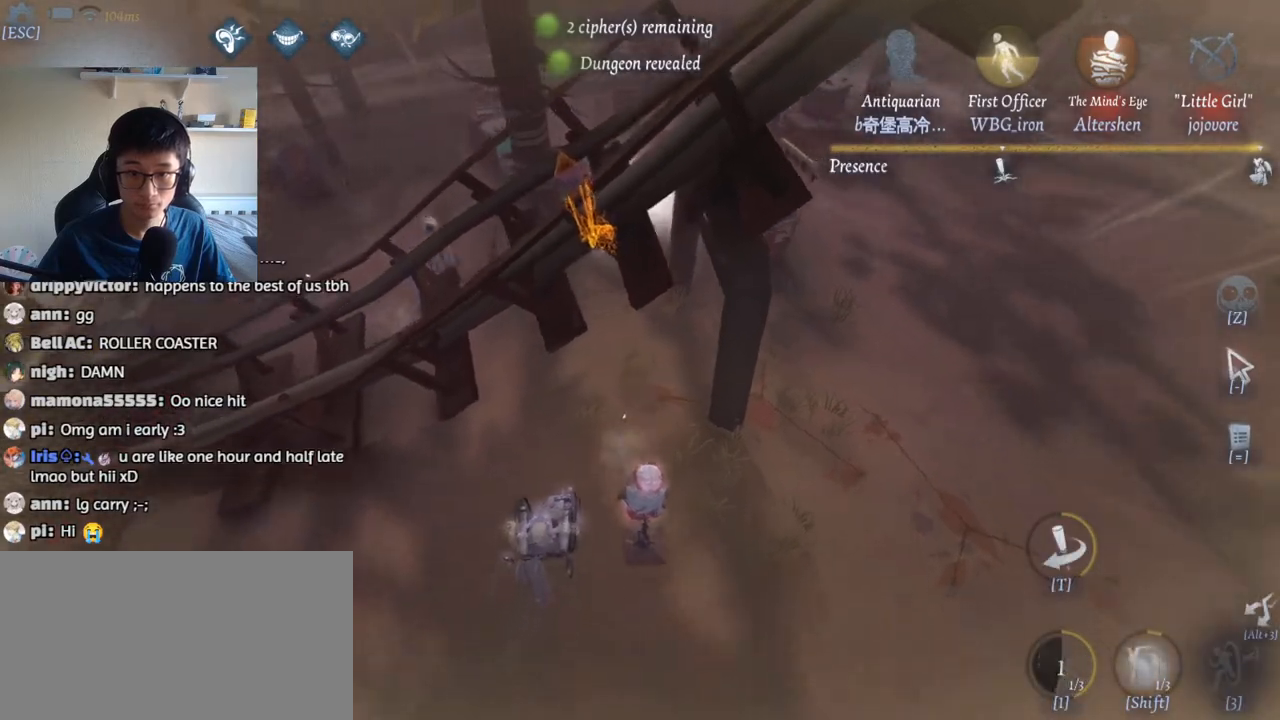
{"keys": ["w"], "mouse": [], "events": []}
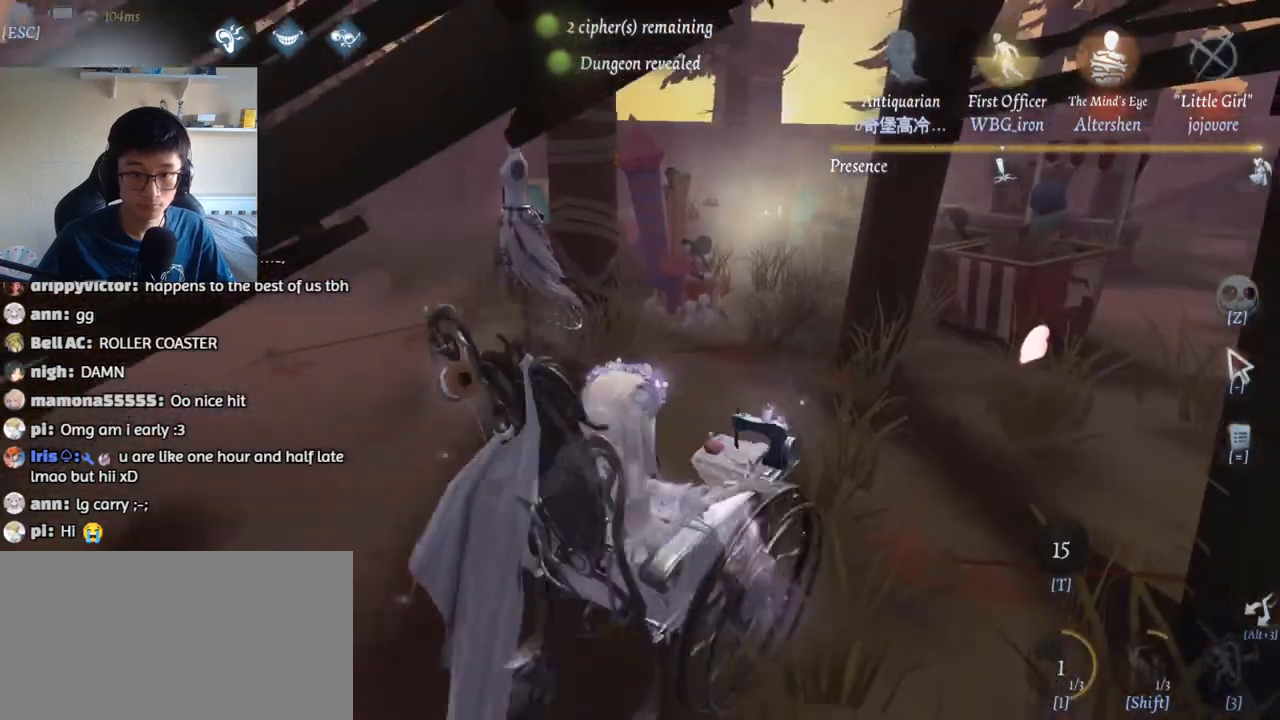
{"keys": ["w"], "mouse": [], "events": []}
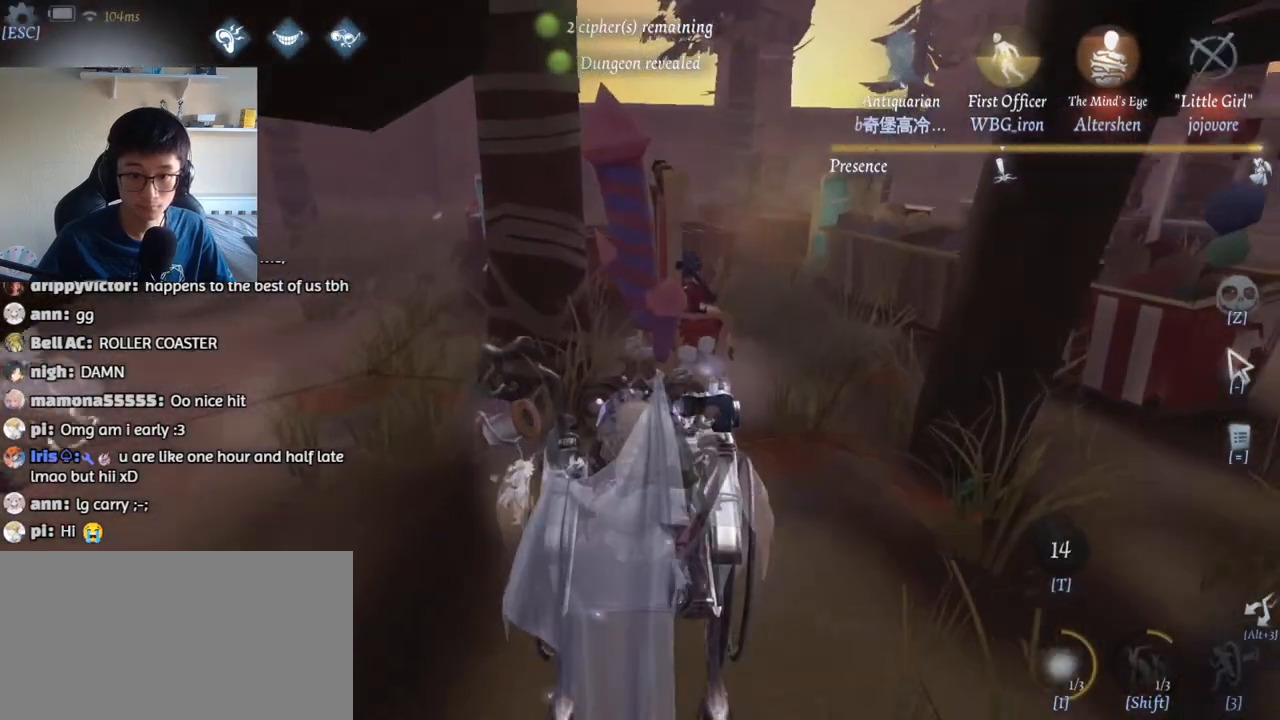
{"keys": ["d", "w"], "mouse": [], "events": [[84, "d", "down"]]}
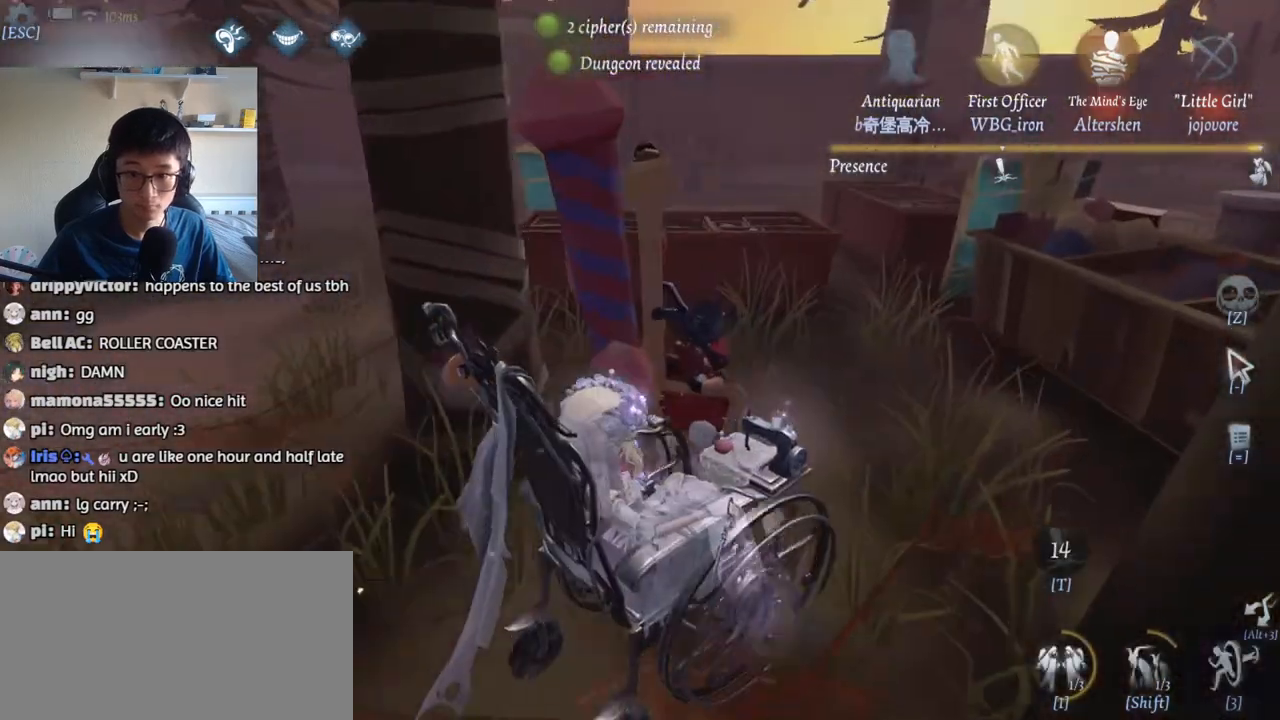
{"keys": ["d", "w"], "mouse": [], "events": []}
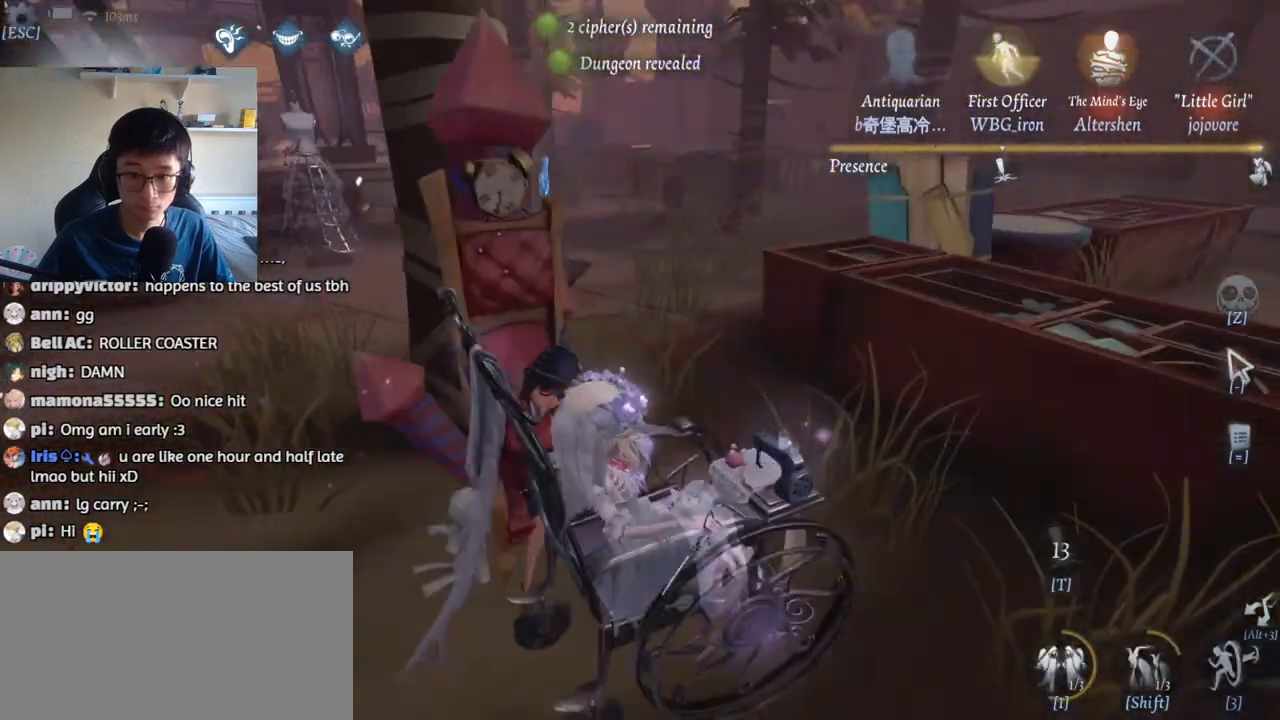
{"keys": ["w"], "mouse": [], "events": [[84, "d", "up"]]}
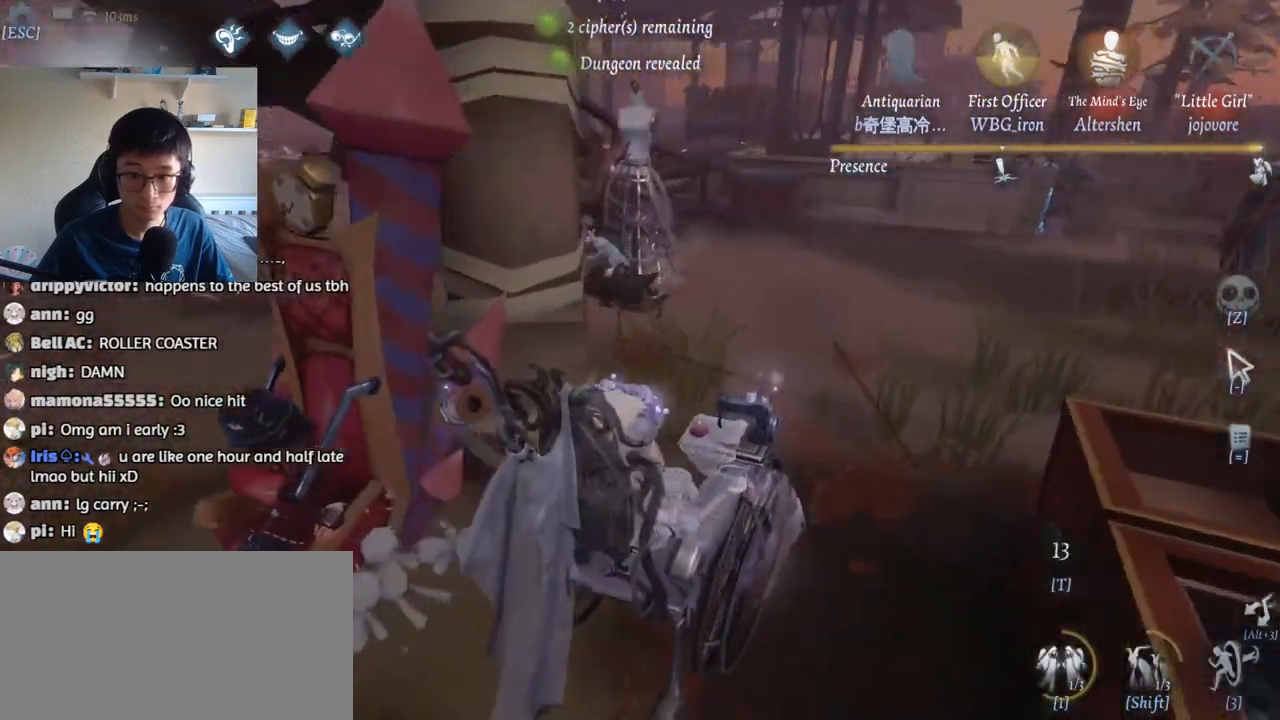
{"keys": ["a"], "mouse": [], "events": [[50, "w", "up"], [67, "a", "down"]]}
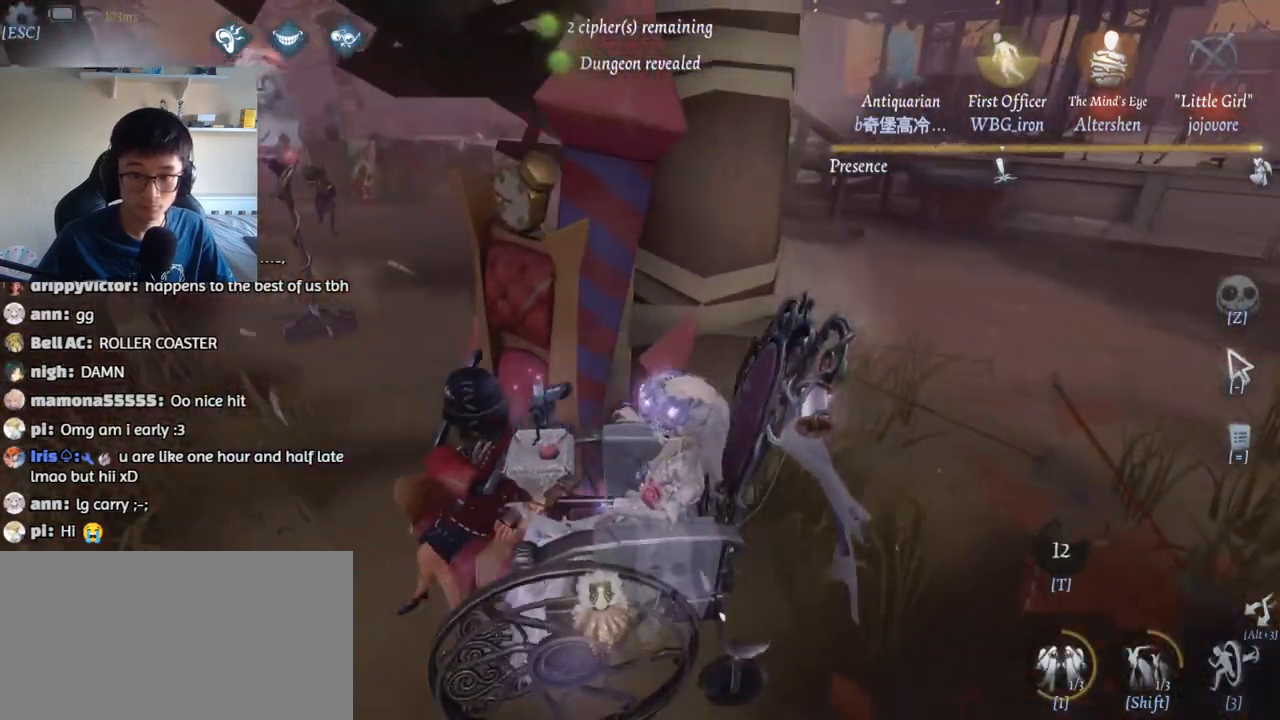
{"keys": [], "mouse": [], "events": [[34, "s", "down"], [384, "s", "up"], [450, "a", "up"]]}
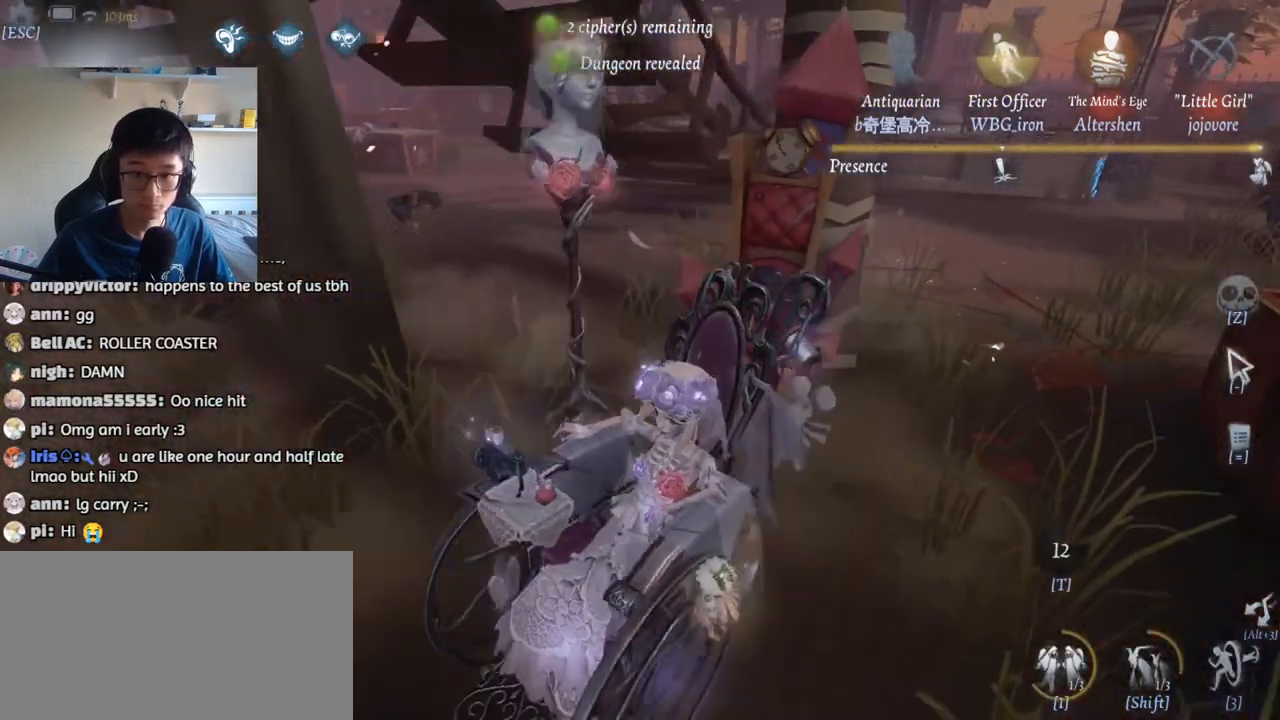
{"keys": [], "mouse": [], "events": [[184, "s", "down"], [317, "s", "up"]]}
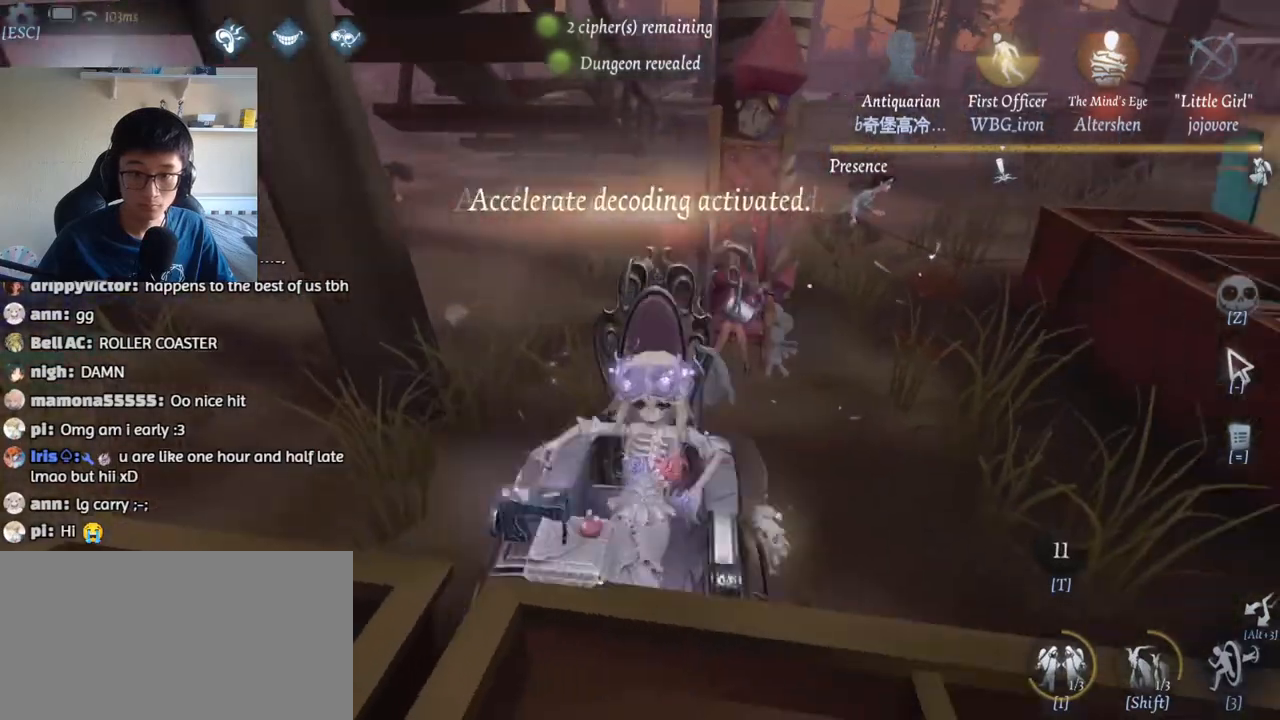
{"keys": [], "mouse": [], "events": [[67, "s", "down"], [150, "s", "up"]]}
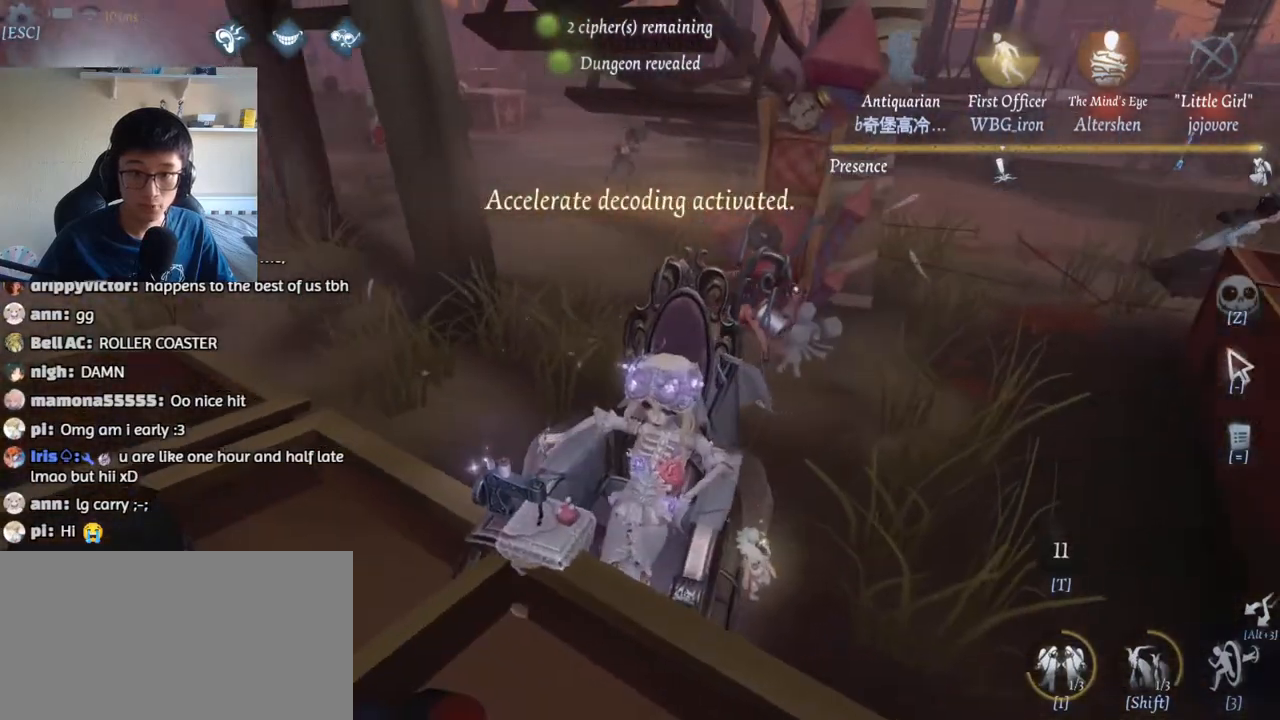
{"keys": ["shift"], "mouse": [], "events": [[450, "shift", "down"]]}
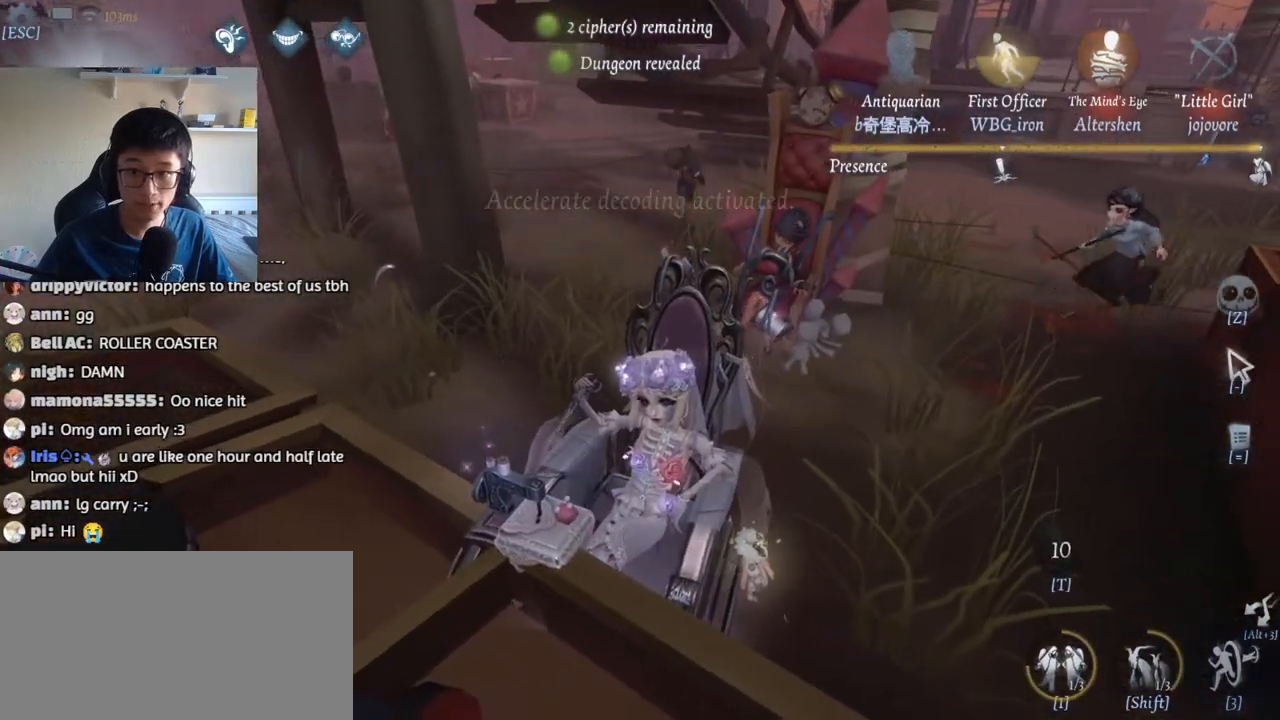
{"keys": ["1"], "mouse": [], "events": [[50, "shift", "up"], [434, "1", "down"]]}
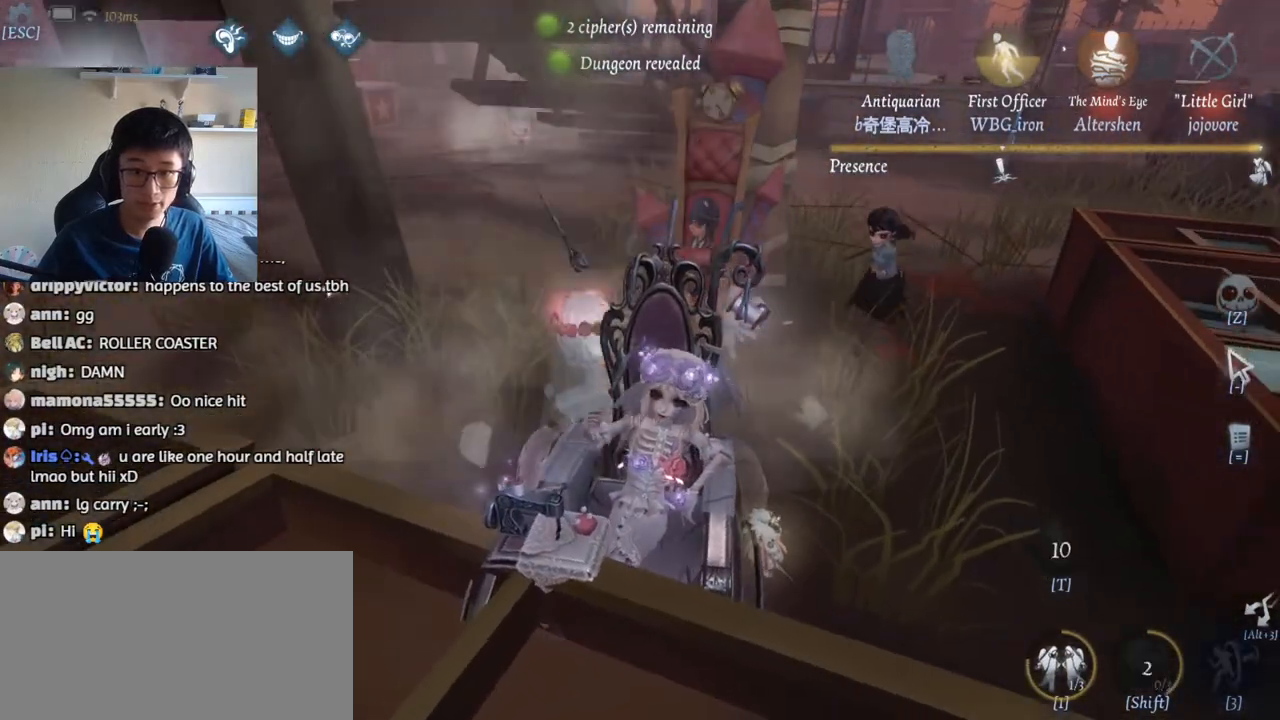
{"keys": [], "mouse": [], "events": [[334, "1", "up"]]}
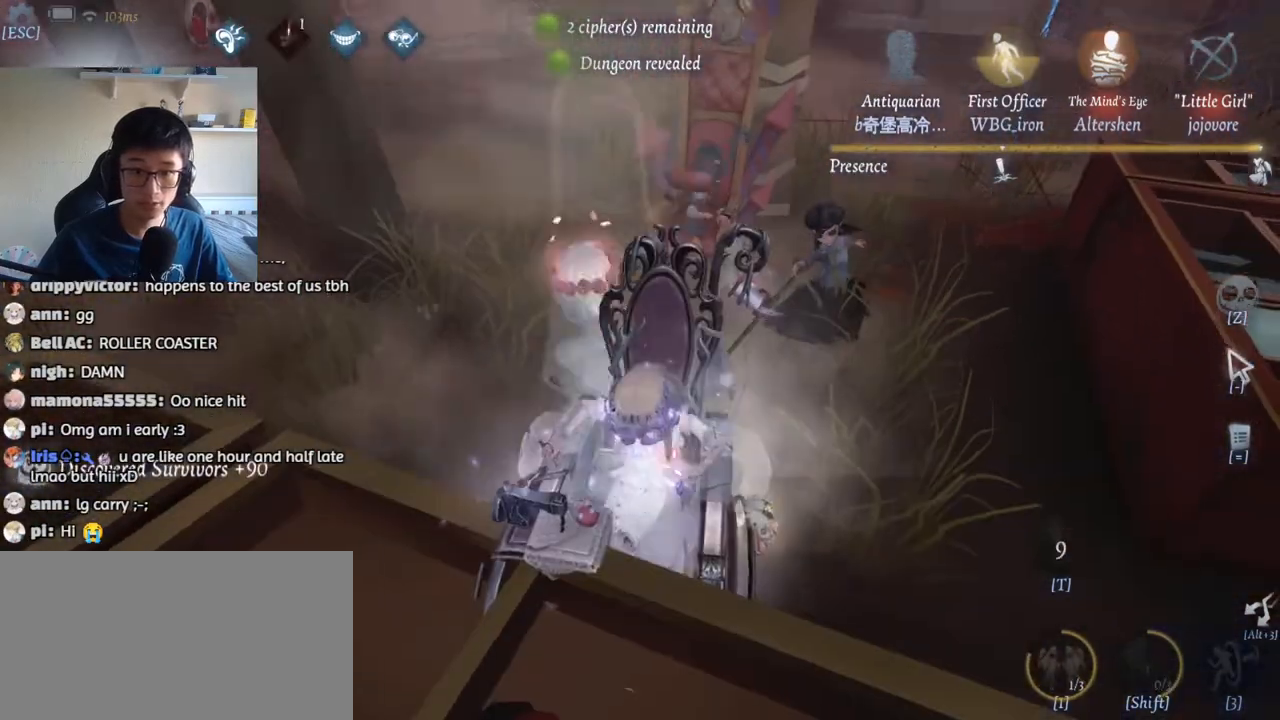
{"keys": ["w"], "mouse": [], "events": [[434, "w", "down"]]}
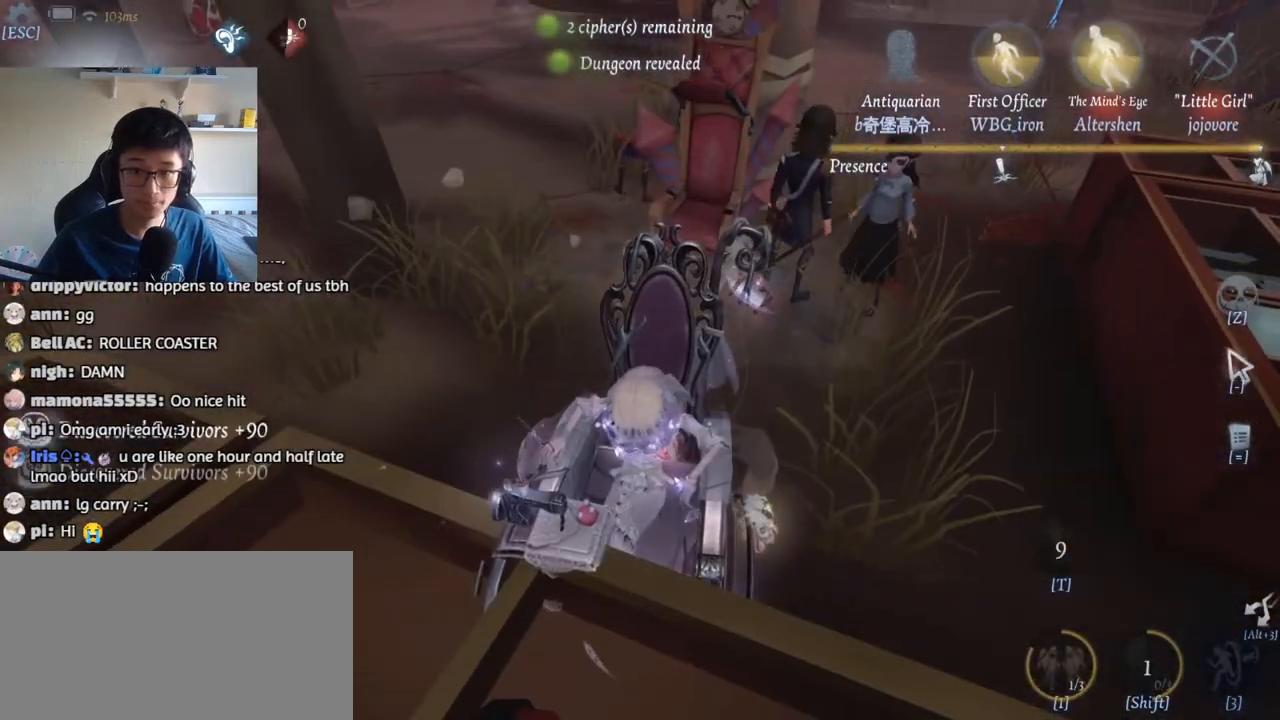
{"keys": ["d", "w"], "mouse": [], "events": [[67, "d", "down"]]}
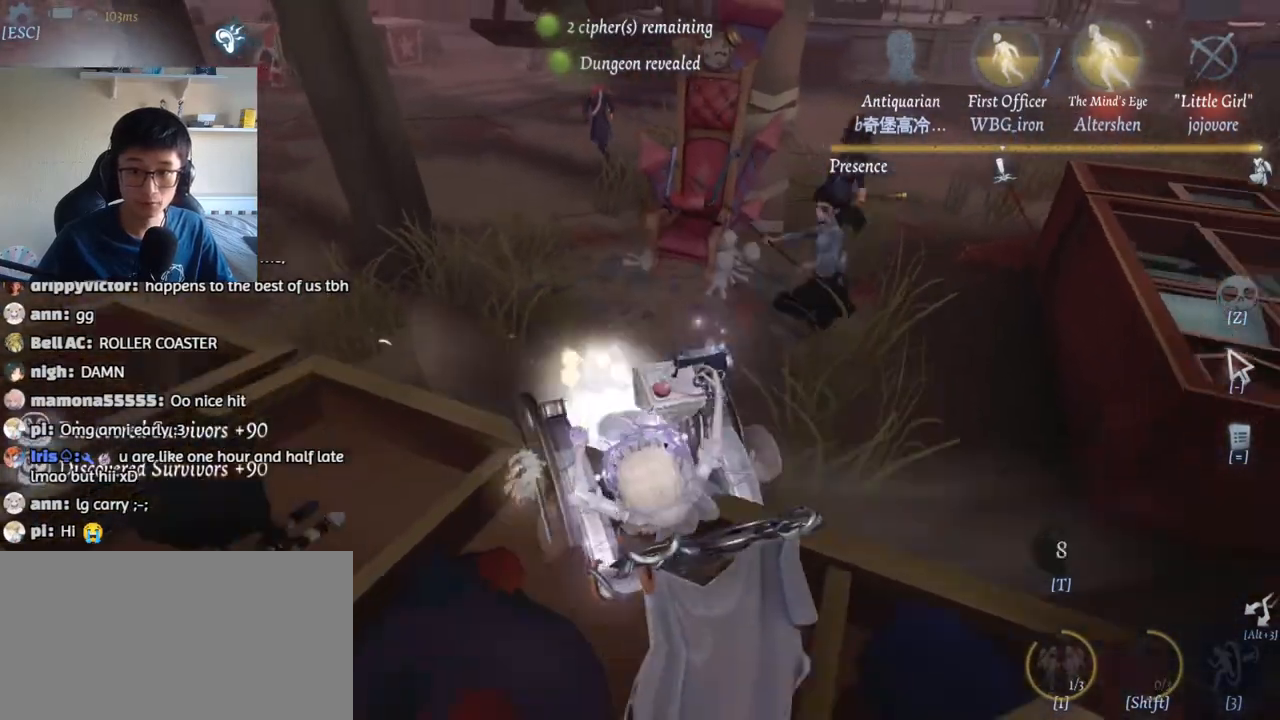
{"keys": ["w"], "mouse": [], "events": [[217, "d", "up"]]}
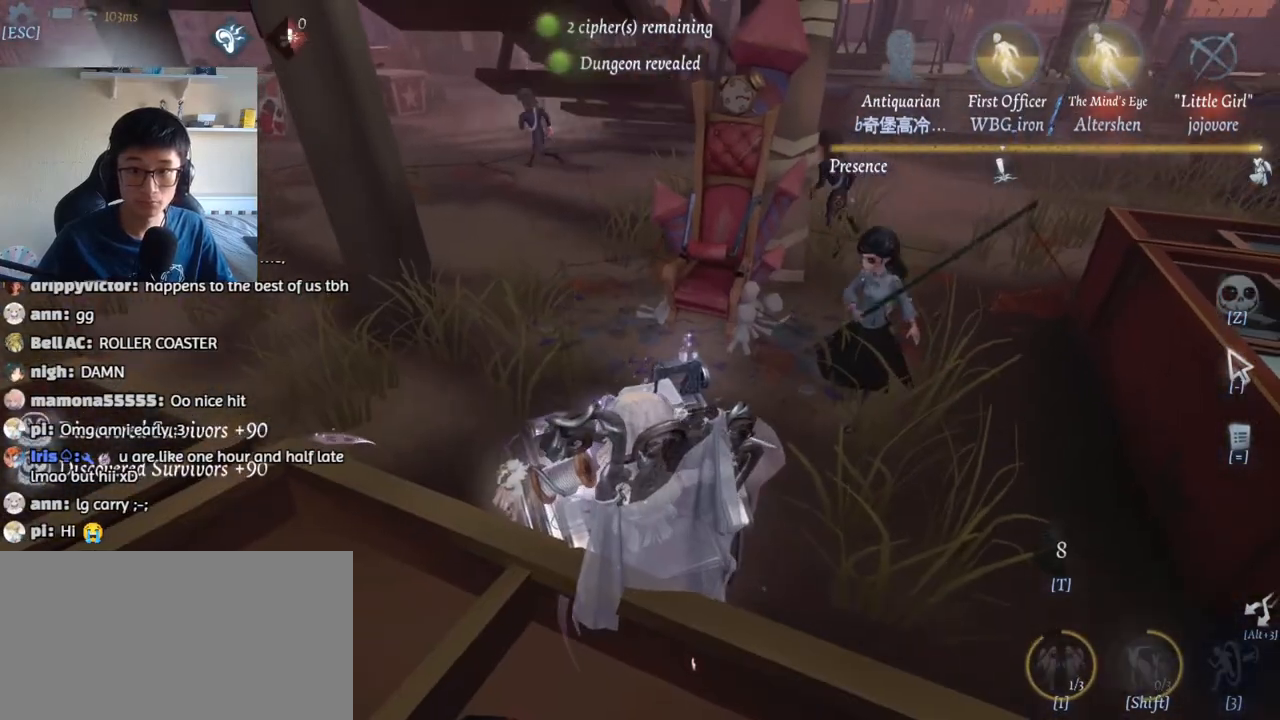
{"keys": ["a", "w"], "mouse": [], "events": [[384, "a", "down"]]}
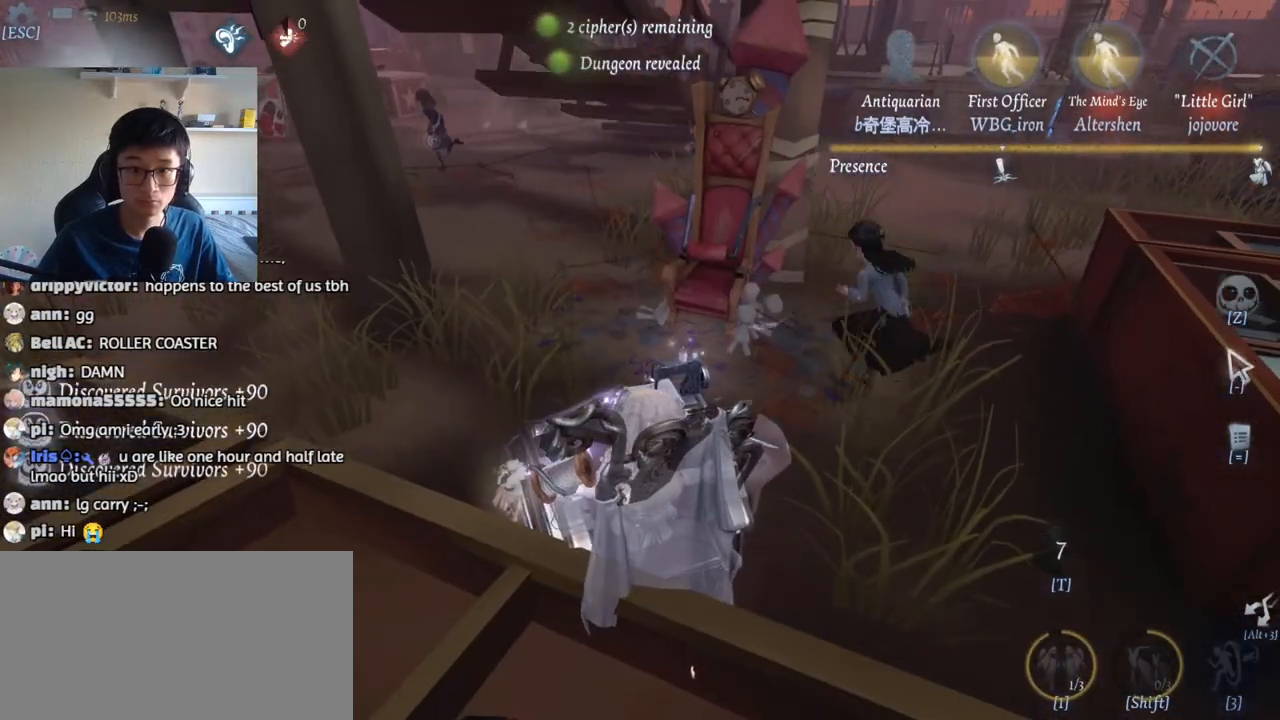
{"keys": ["w"], "mouse": [], "events": [[200, "a", "up"]]}
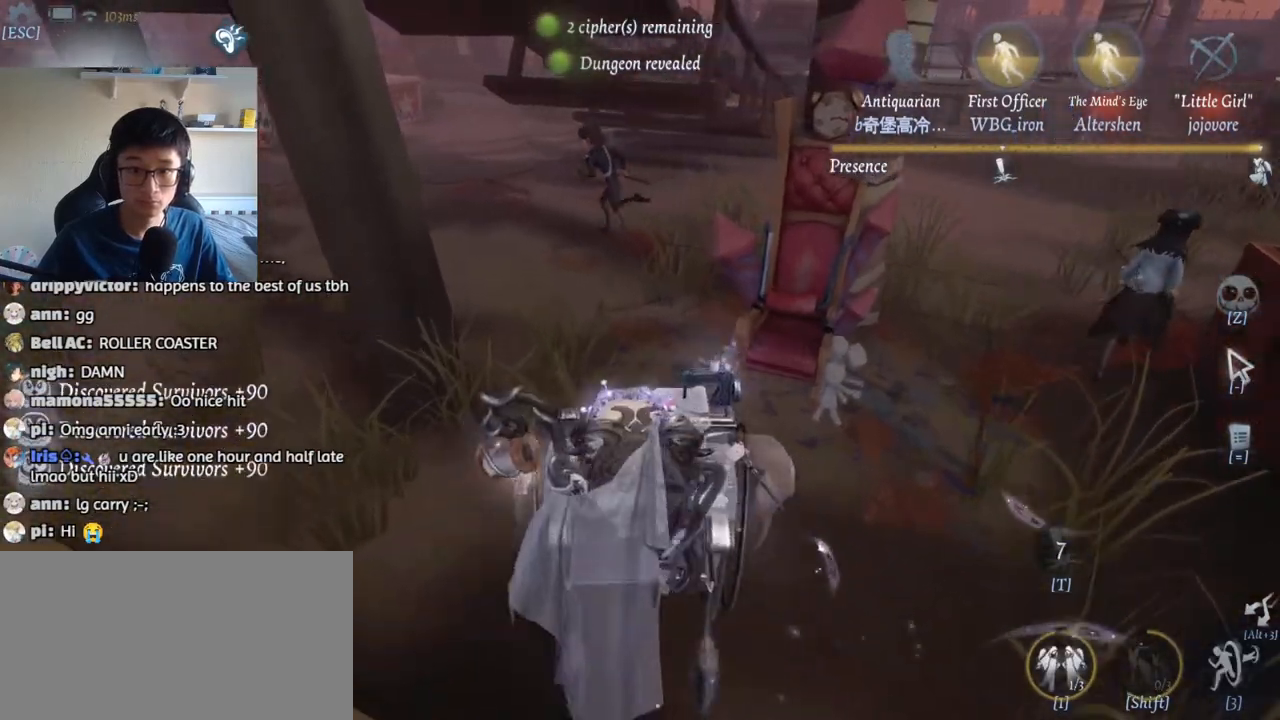
{"keys": ["w"], "mouse": [], "events": []}
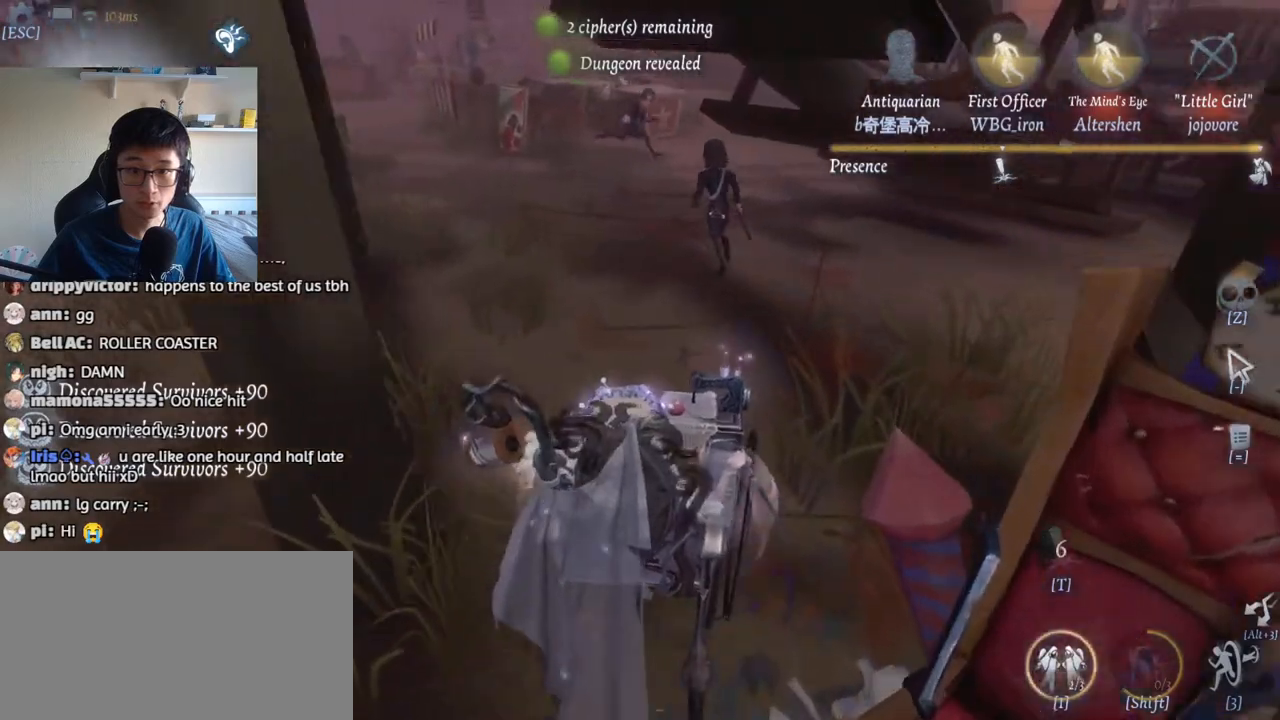
{"keys": ["w"], "mouse": [], "events": []}
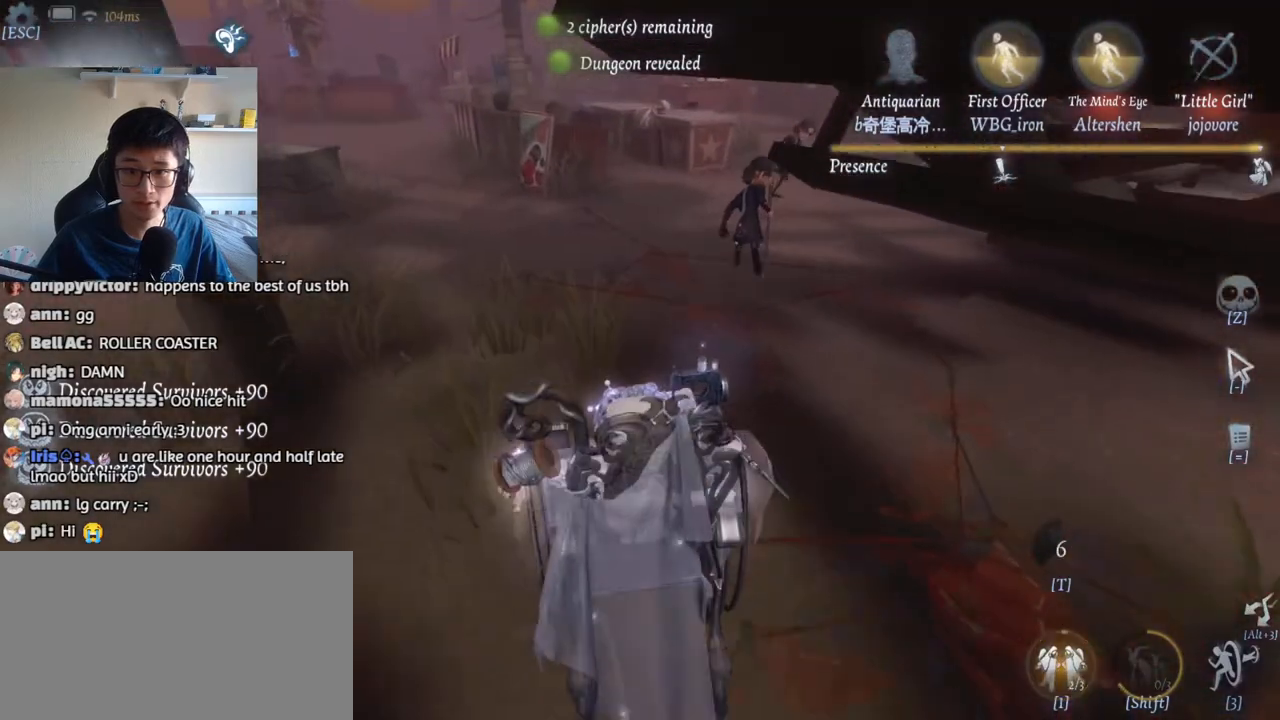
{"keys": ["w"], "mouse": [], "events": []}
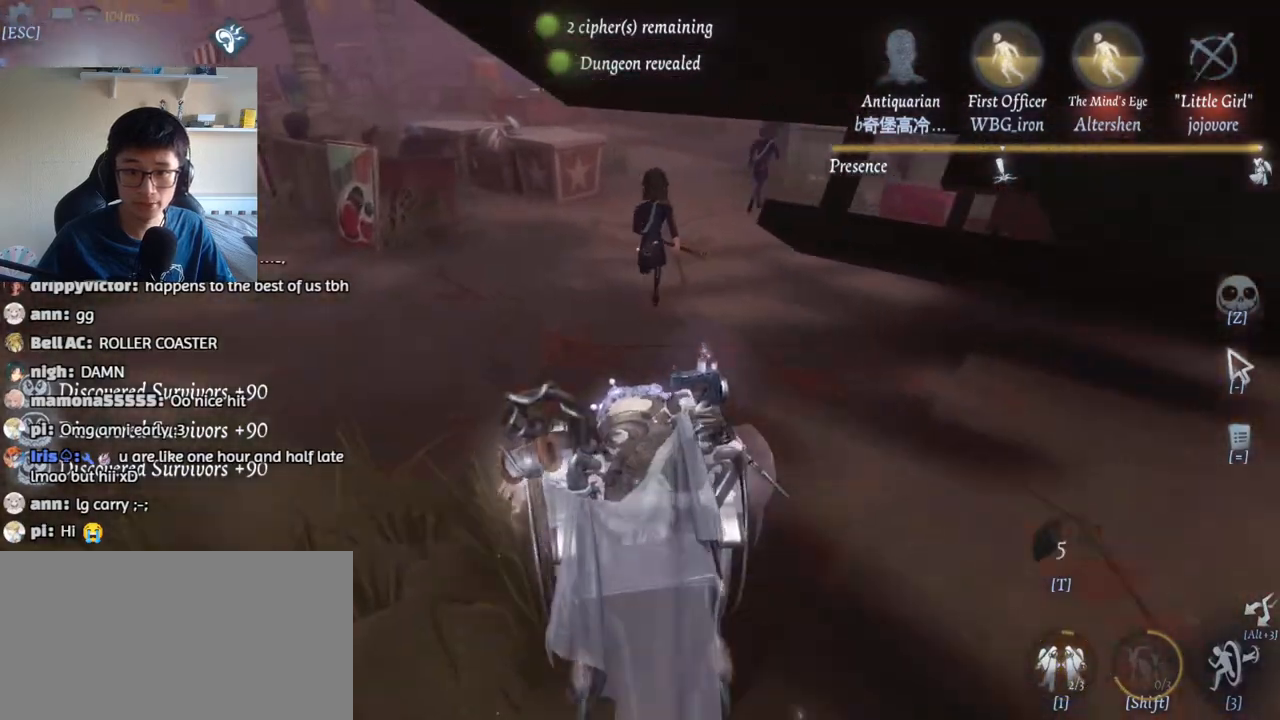
{"keys": ["w"], "mouse": ["left"], "events": [[484, "mouse_left", "down"]]}
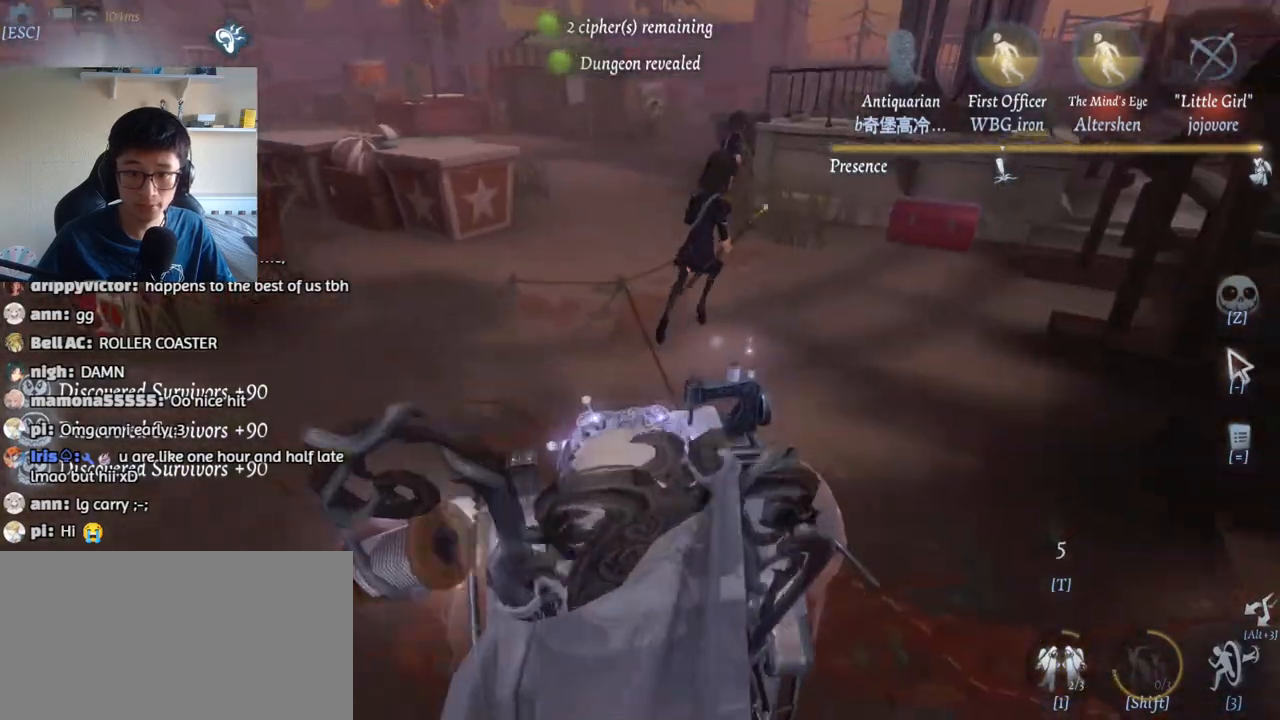
{"keys": ["w"], "mouse": [], "events": [[50, "mouse_left", "up"], [117, "mouse_left", "down"], [200, "mouse_left", "up"]]}